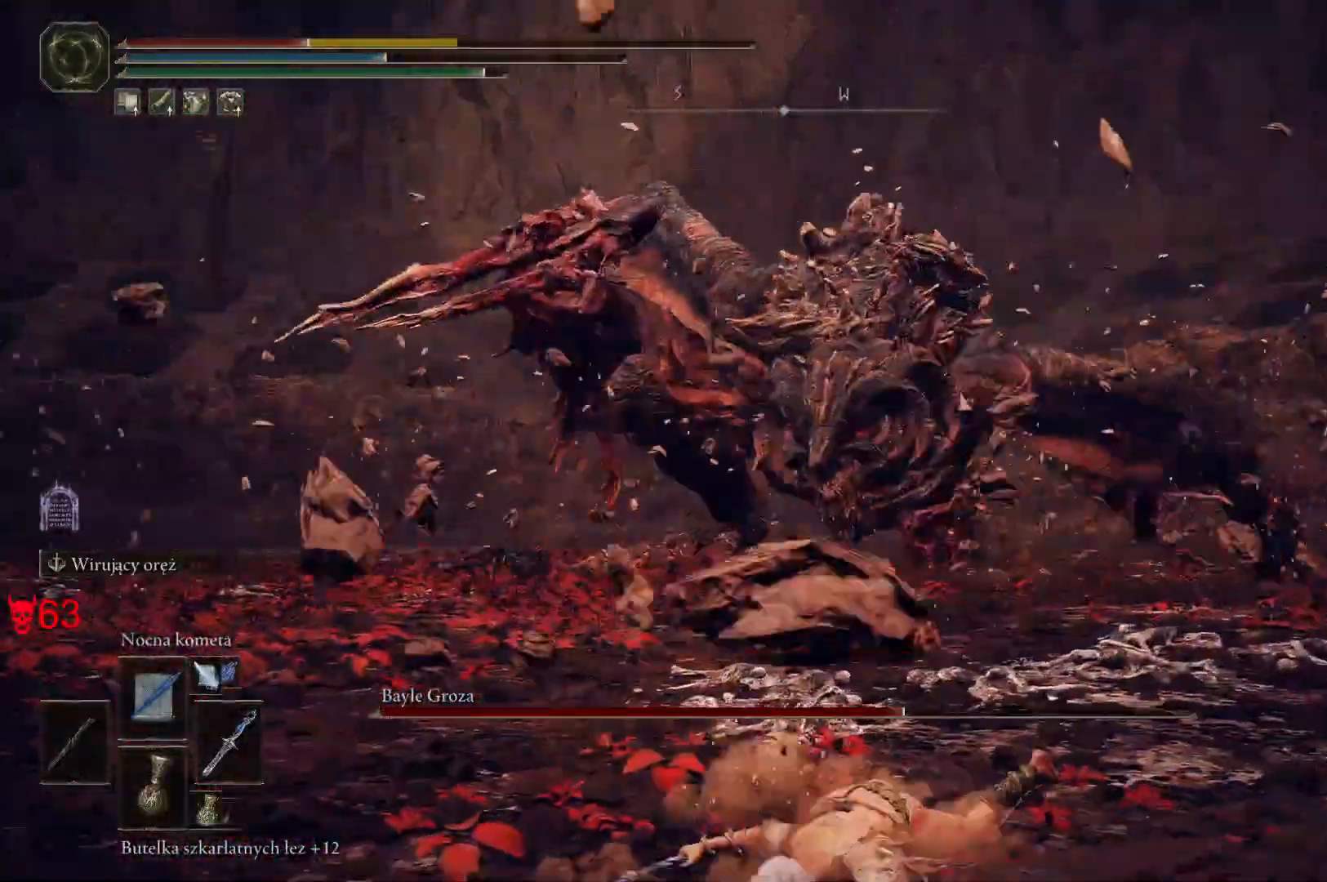
Gameplay with keyboard and mouse; each line is a JSON object with the keys and mouse buttons held at the frame after it. "events" lists presses ("down") and releases ("up") of "a", "ctrl", "d", "e", "q", "s", "shift", "space", "w", "mouse_left", "mouse_wheel", "mouse_right", "mouse_mb4" and "mouse_mb5" between this image and that frame as [ms after this image, input, new state], when the widget could be followed in between. "mouse_left", "mouse_wheel", "mouse_right", "mouse_mb4", "mouse_mb5" = the "left", "wheel", "right", "mb4", "mb5" buttons of the "mouse" list. No other keys are recorded. "wheel" means that the mouse wheel is clicked or scrolled. Mouse movement is not recorded.
{"keys": ["s"], "mouse": [], "events": [[83, "mouse_wheel", "down"], [350, "mouse_wheel", "up"], [350, "space", "up"]]}
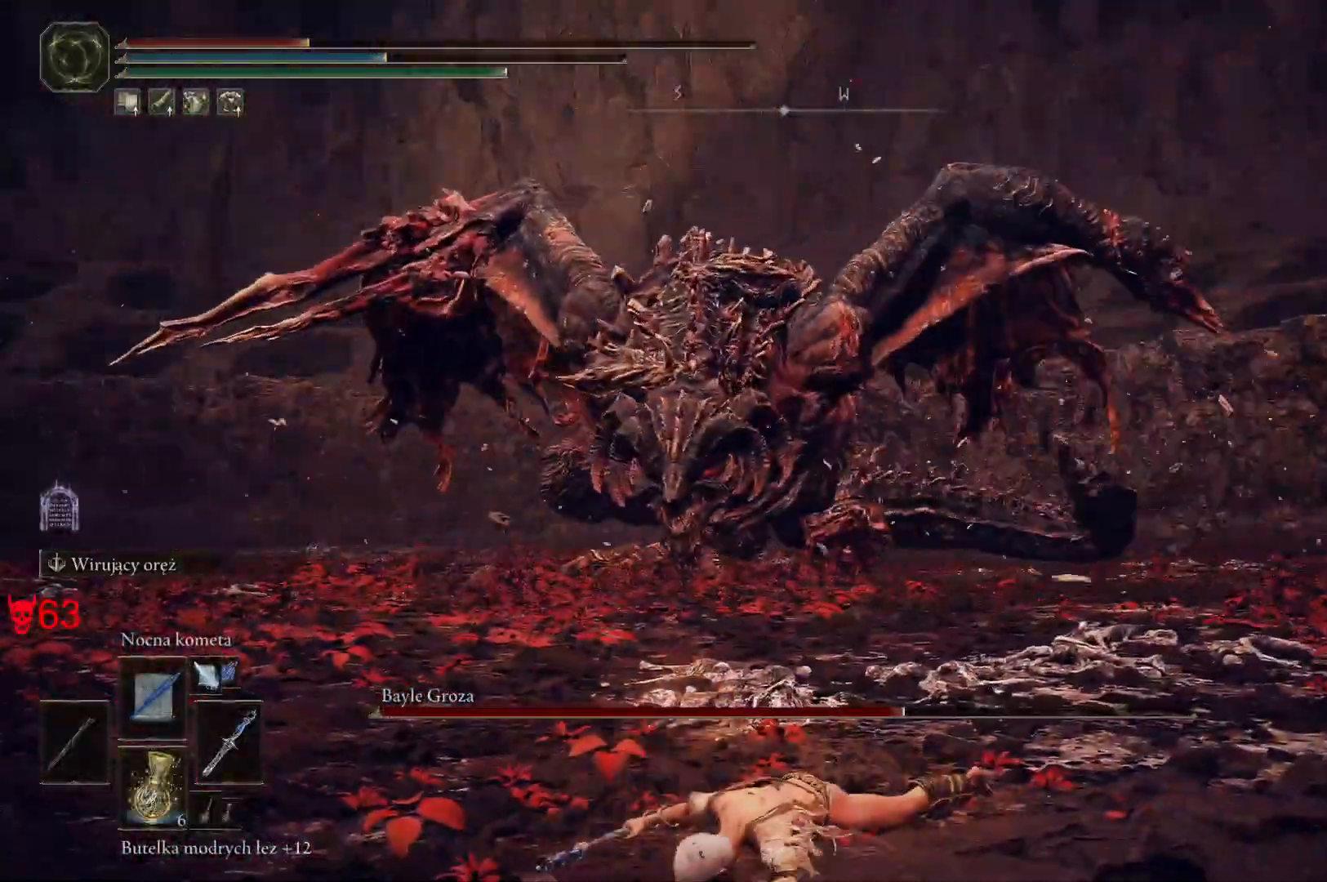
{"keys": ["q", "s"], "mouse": [], "events": [[350, "q", "down"]]}
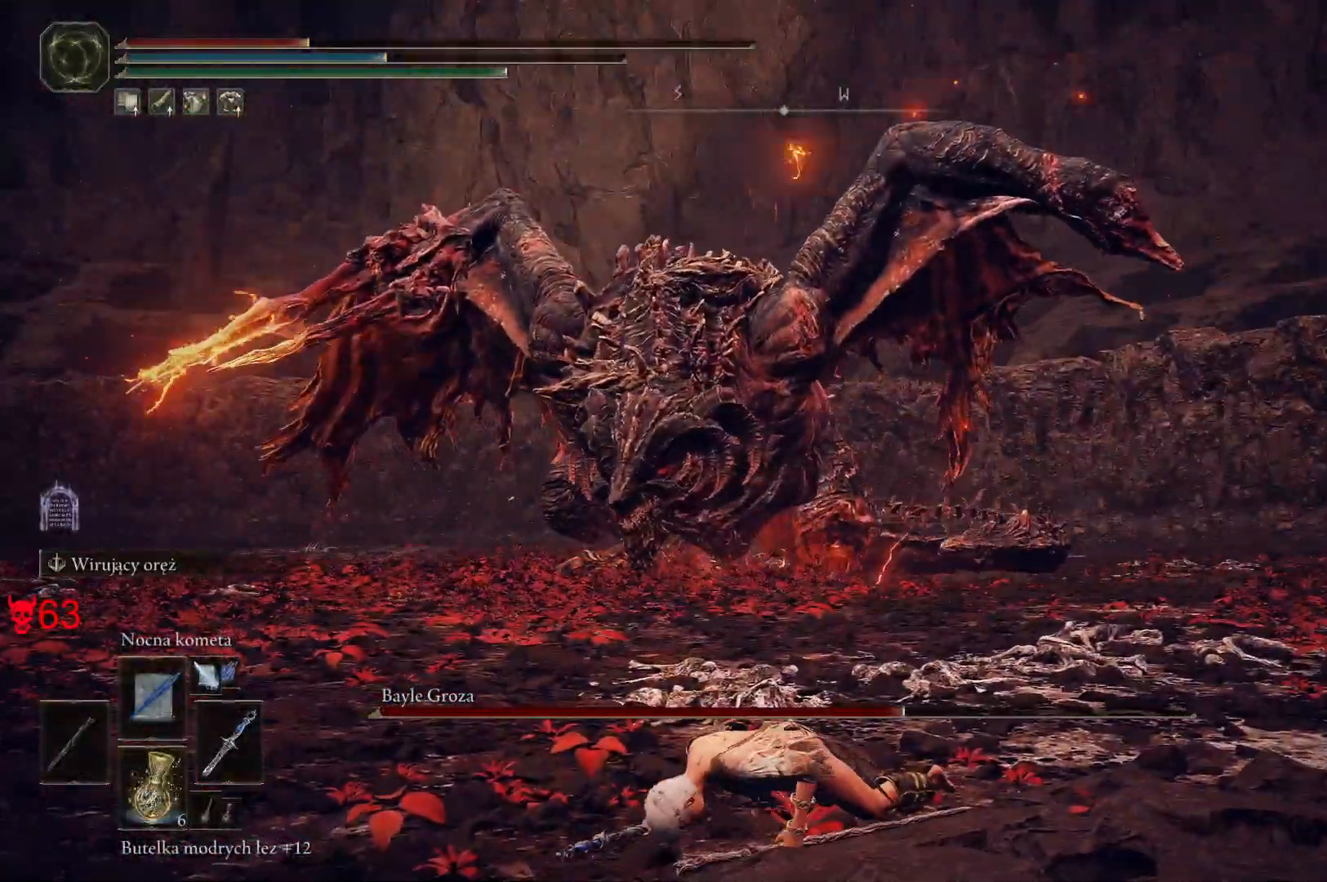
{"keys": ["s"], "mouse": [], "events": [[33, "q", "up"]]}
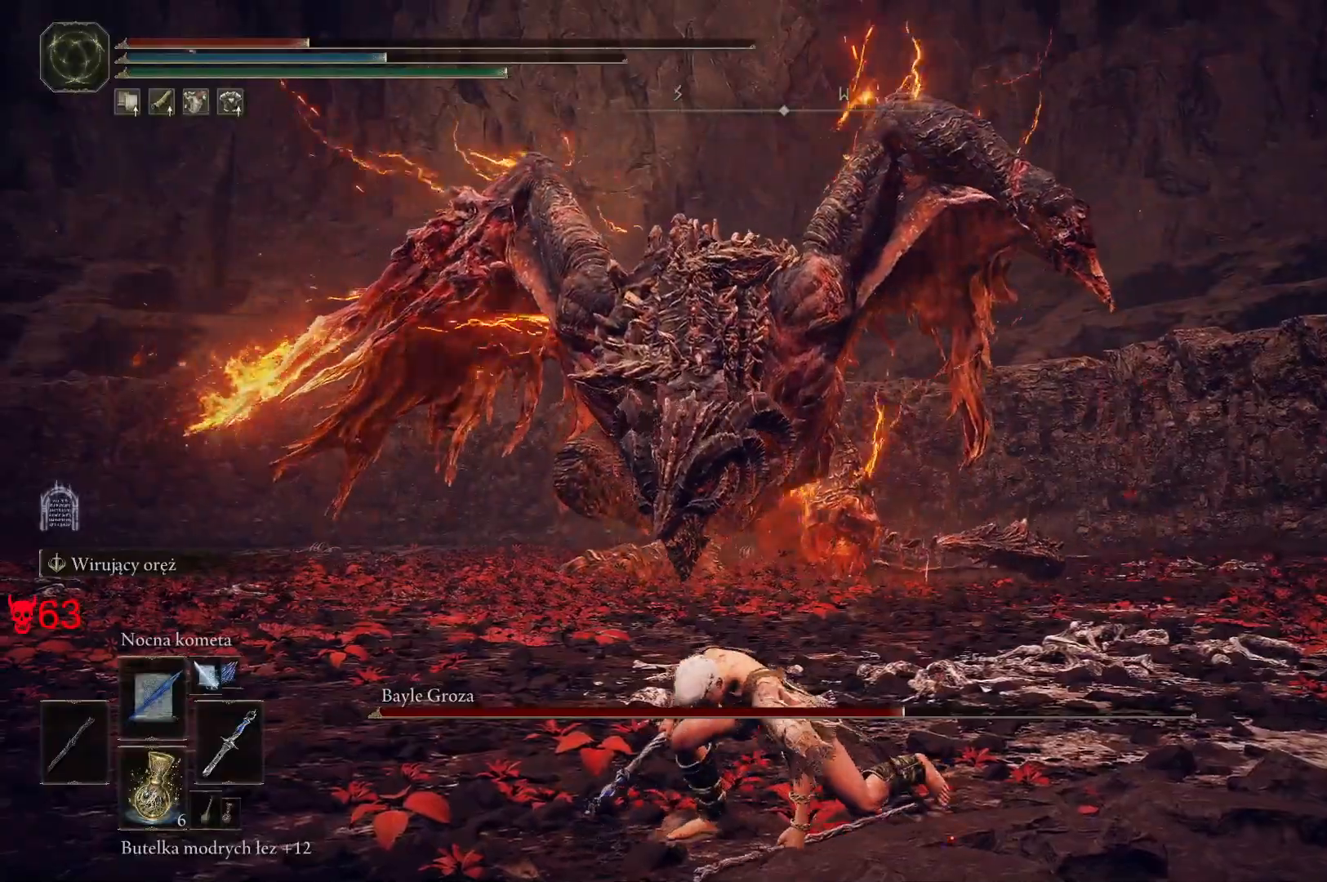
{"keys": ["s"], "mouse": [], "events": []}
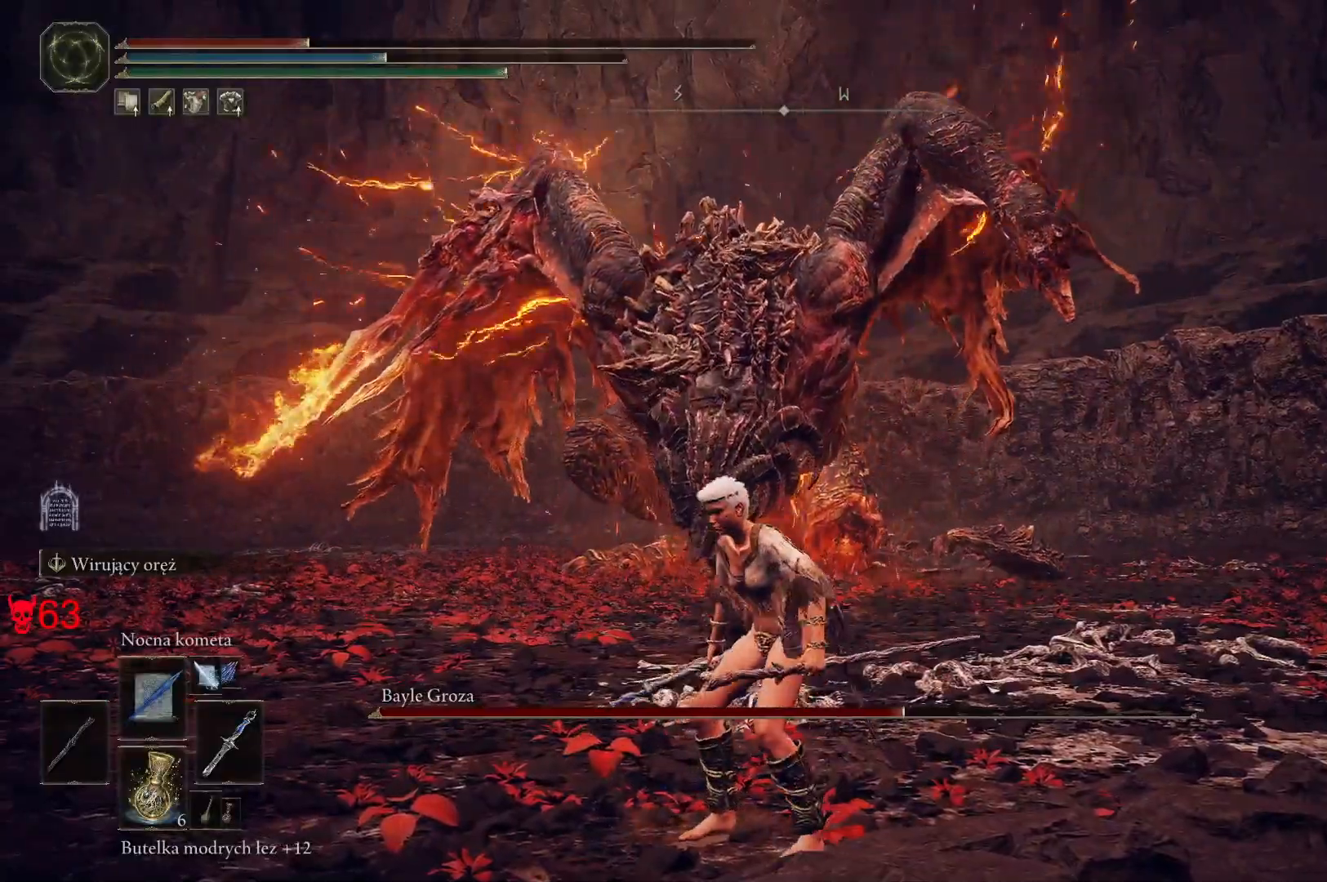
{"keys": ["s"], "mouse": [], "events": []}
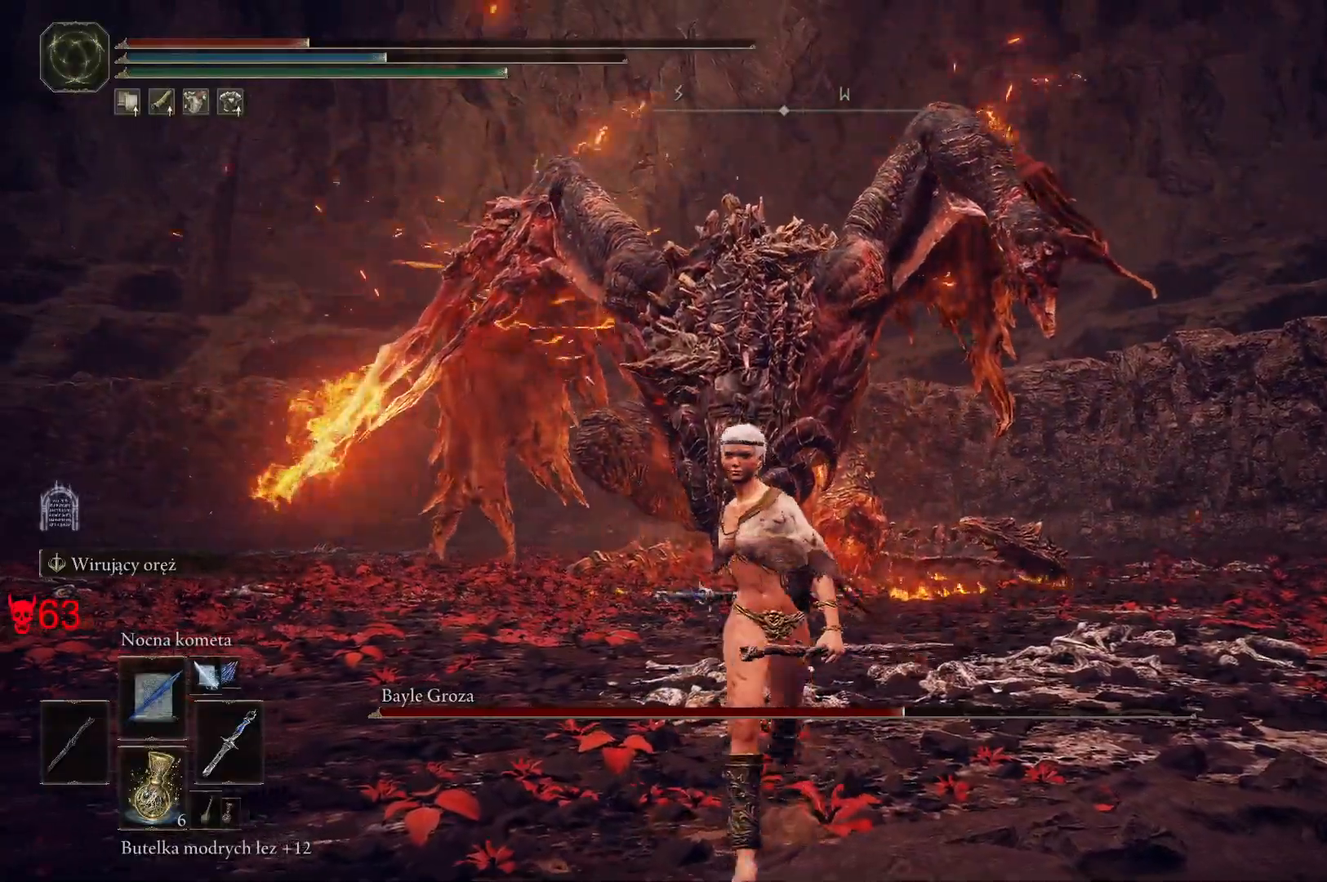
{"keys": ["s", "space"], "mouse": [], "events": [[183, "space", "down"]]}
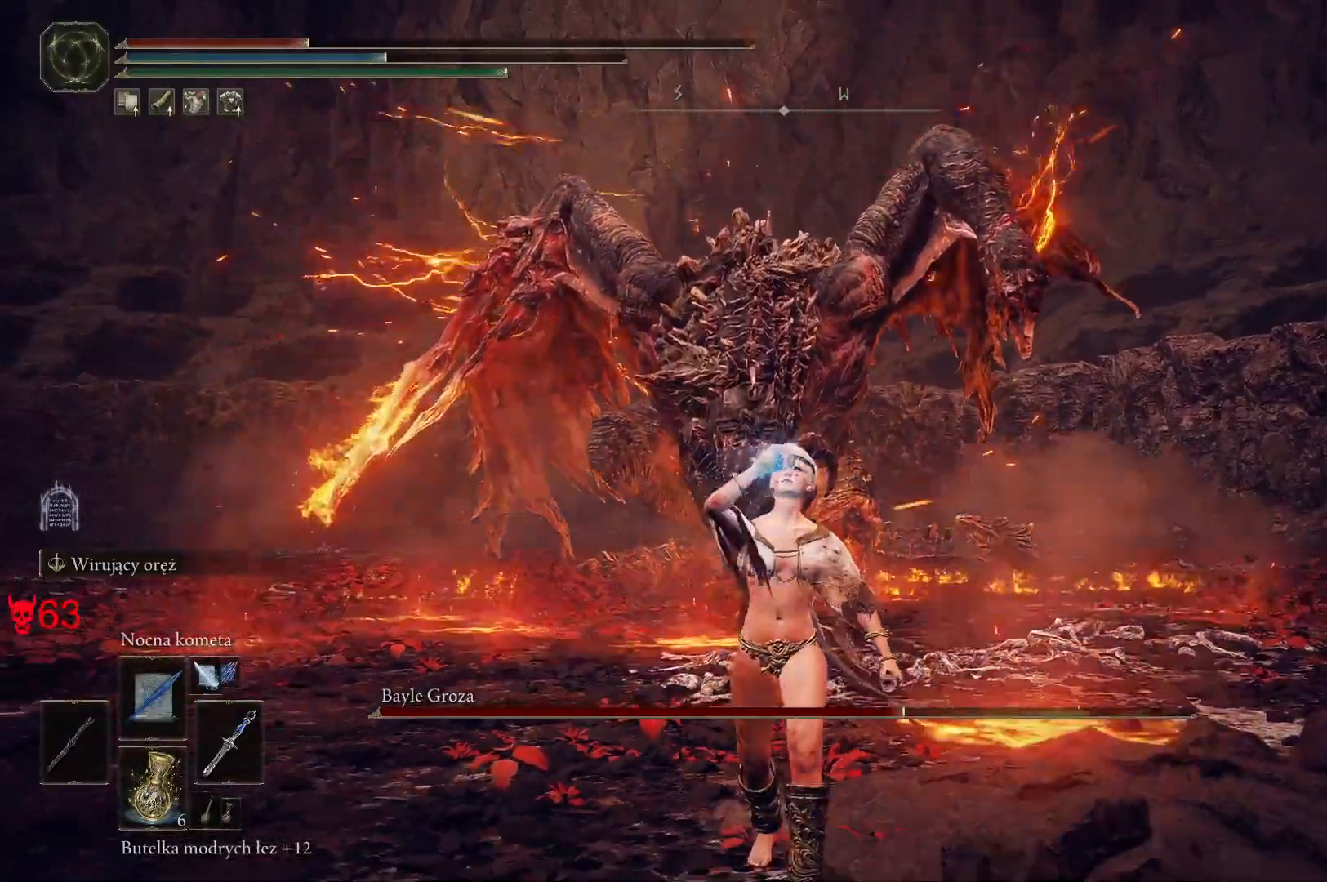
{"keys": ["s", "space"], "mouse": [], "events": []}
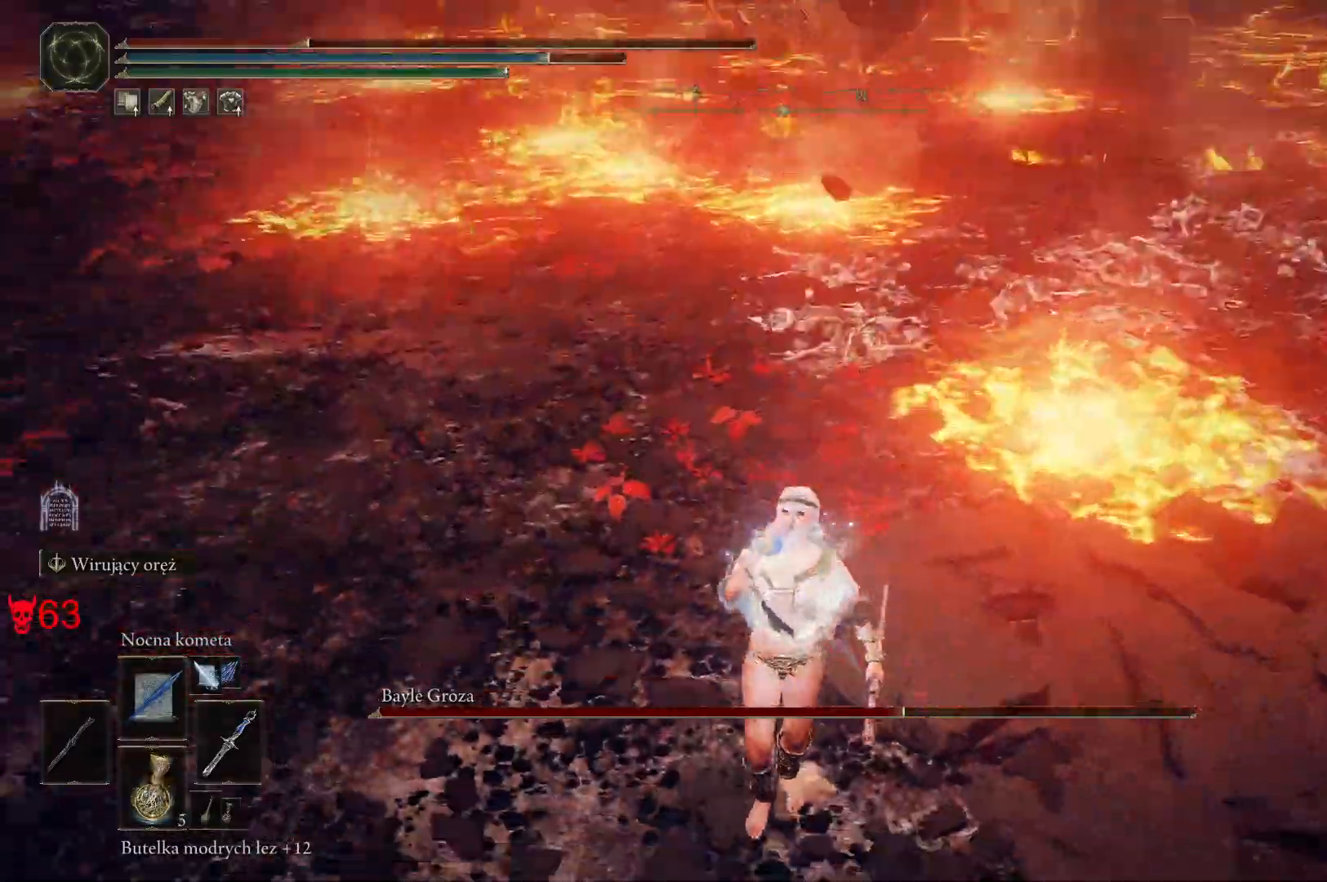
{"keys": ["a", "space"], "mouse": [], "events": [[50, "a", "down"], [367, "s", "up"]]}
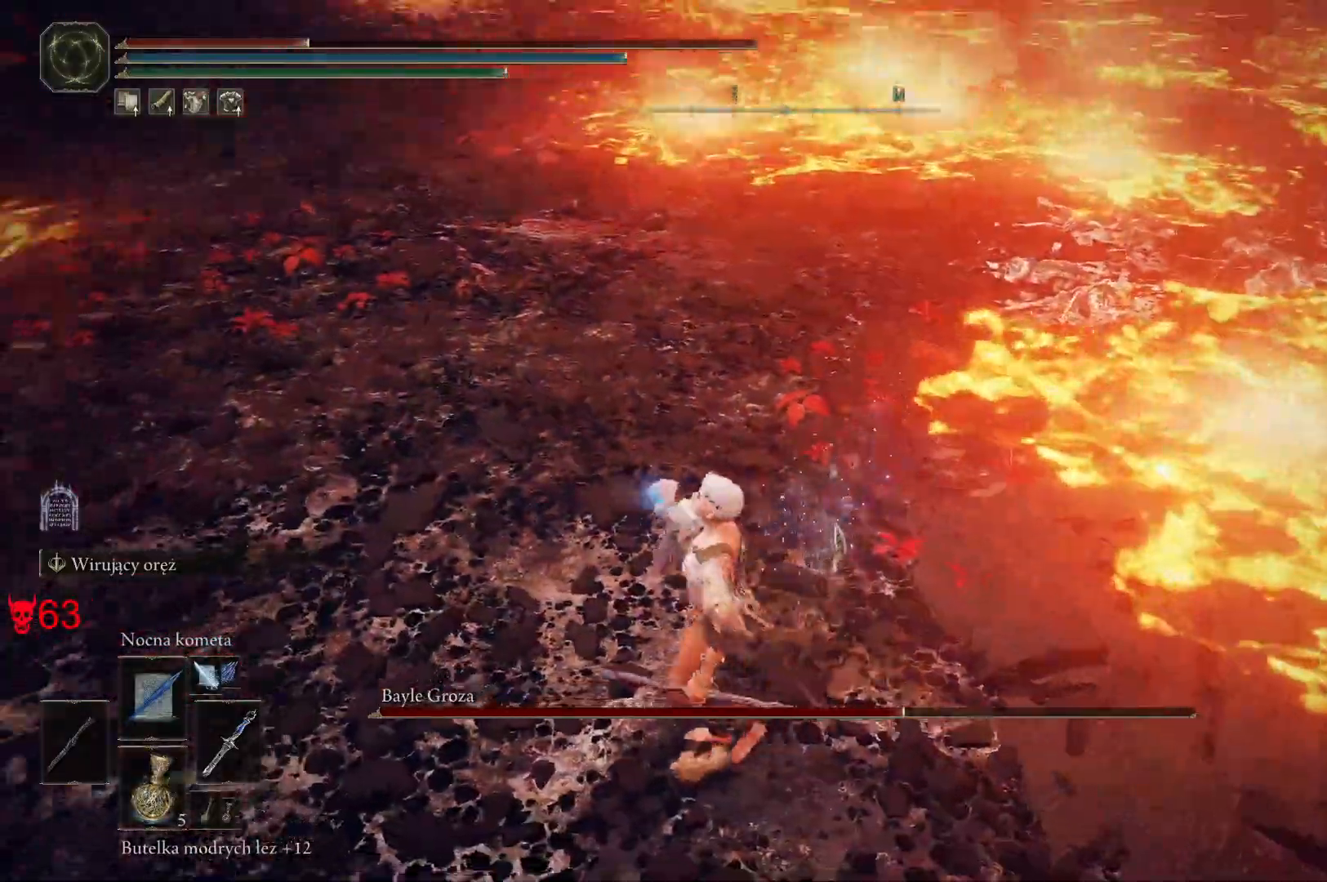
{"keys": ["a", "space"], "mouse": [], "events": []}
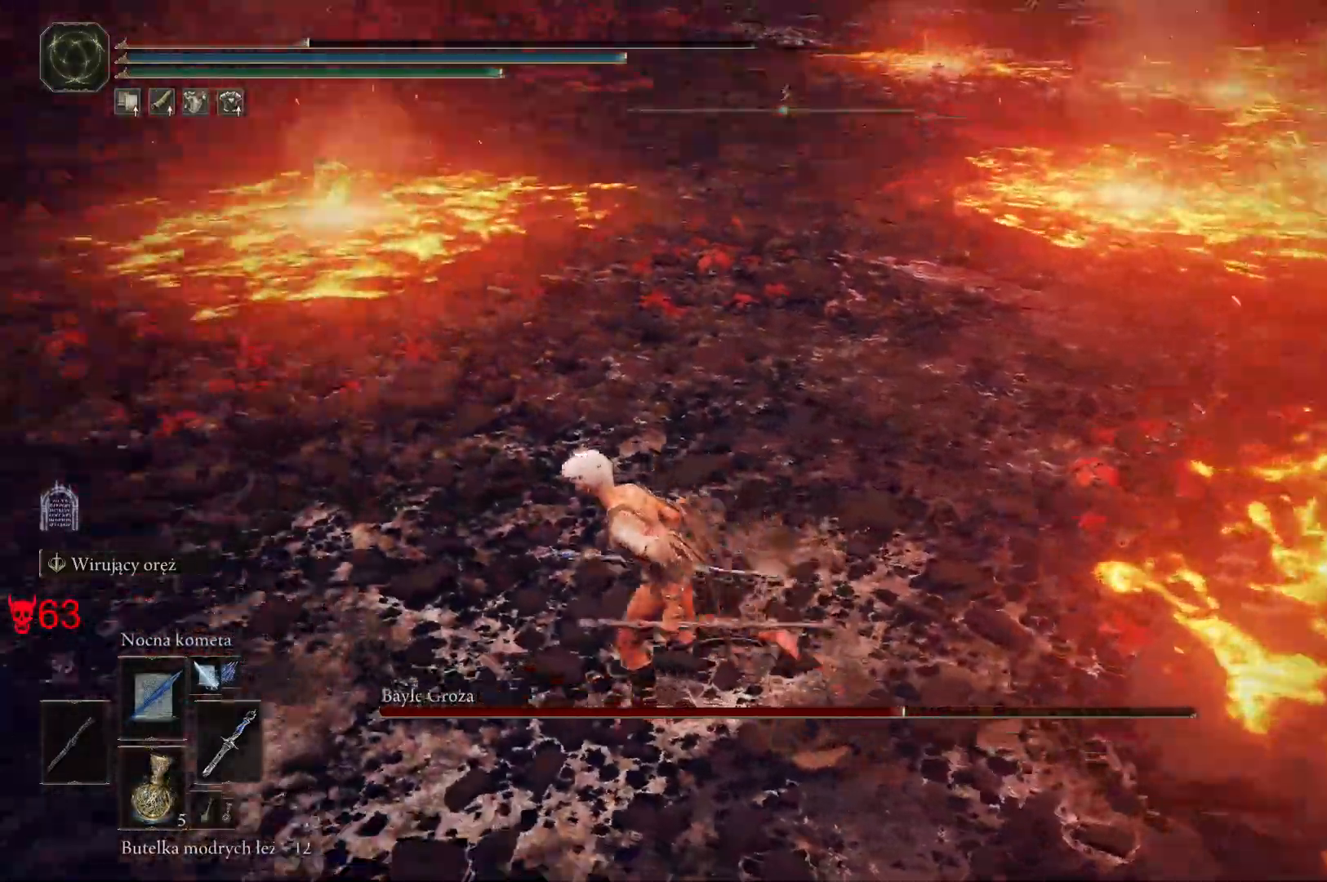
{"keys": ["a", "space", "w"], "mouse": [], "events": [[100, "w", "down"], [250, "a", "up"], [333, "a", "down"]]}
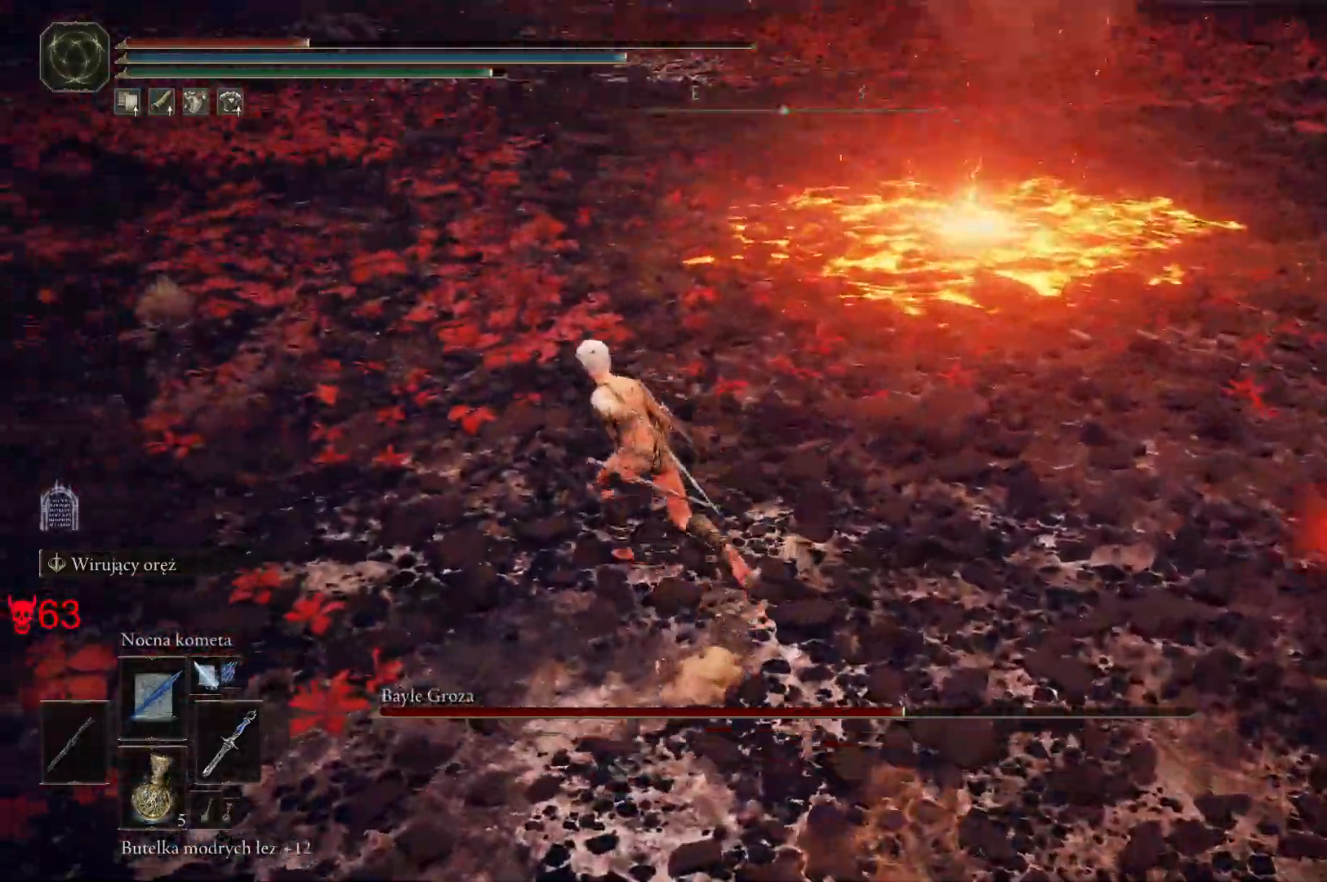
{"keys": ["a", "space"], "mouse": [], "events": [[283, "w", "up"]]}
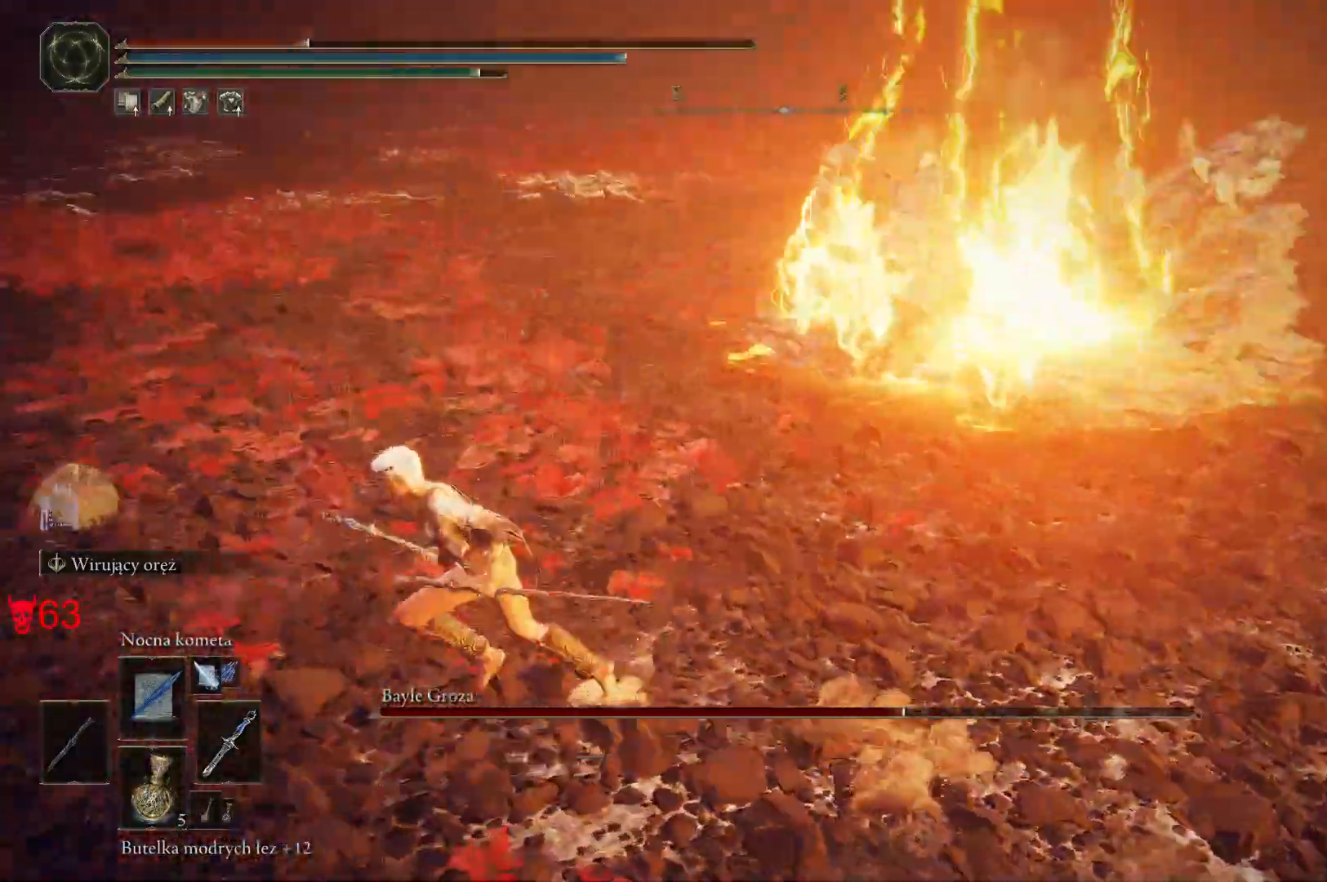
{"keys": ["s", "space"], "mouse": [], "events": [[50, "s", "down"], [300, "a", "up"]]}
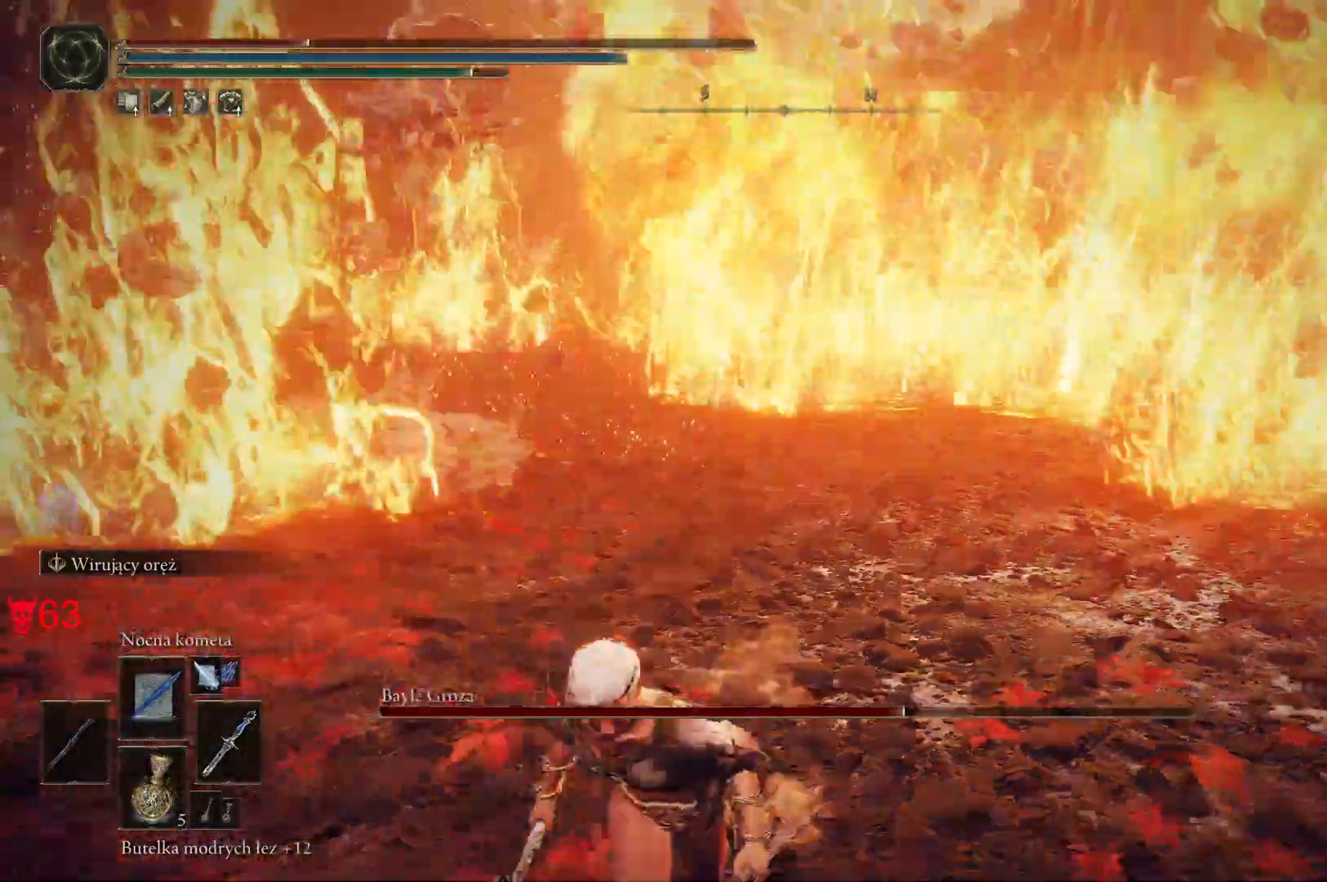
{"keys": ["a", "s", "space"], "mouse": [], "events": [[33, "a", "down"], [217, "a", "up"], [367, "a", "down"]]}
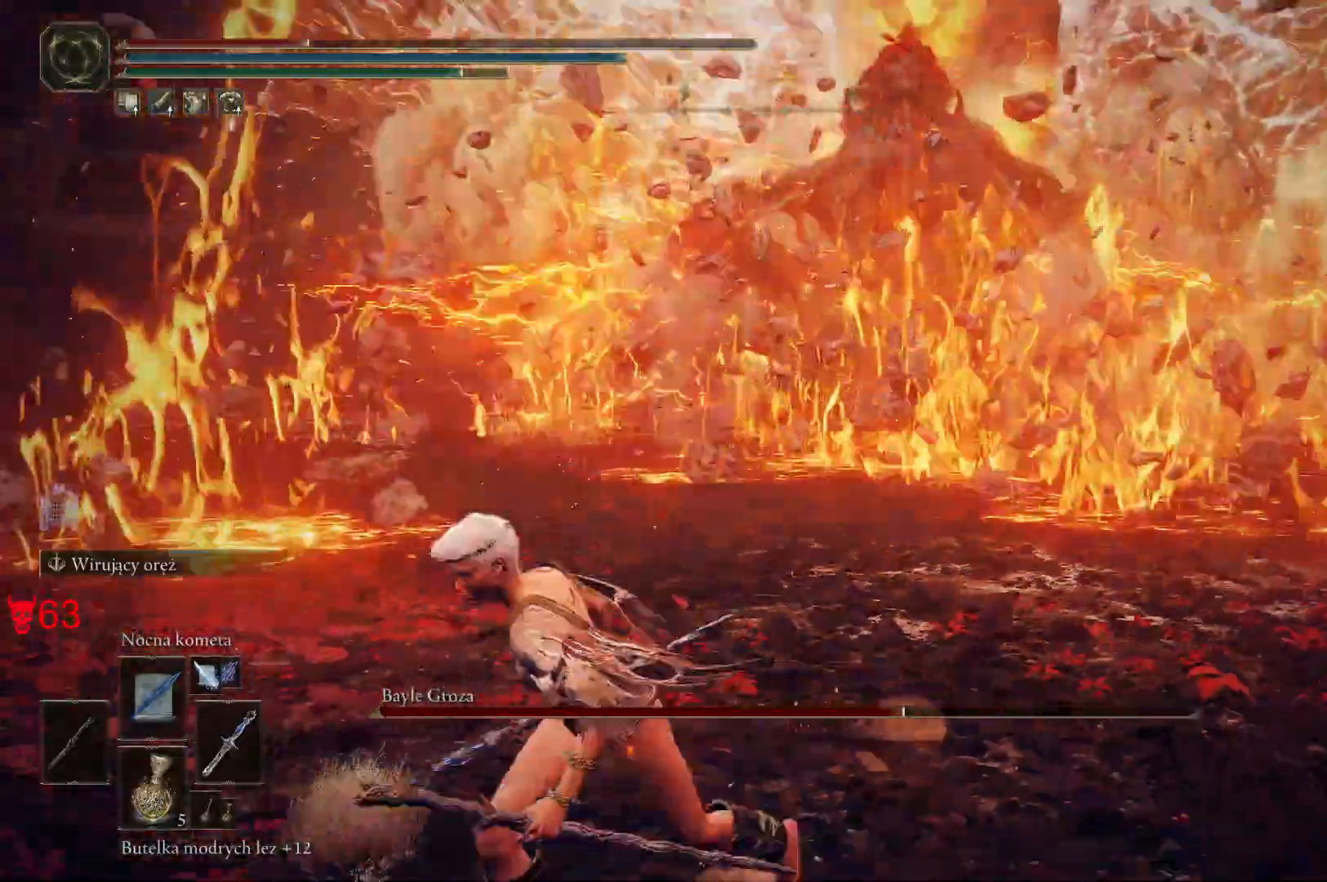
{"keys": ["a", "s", "space"], "mouse": [], "events": []}
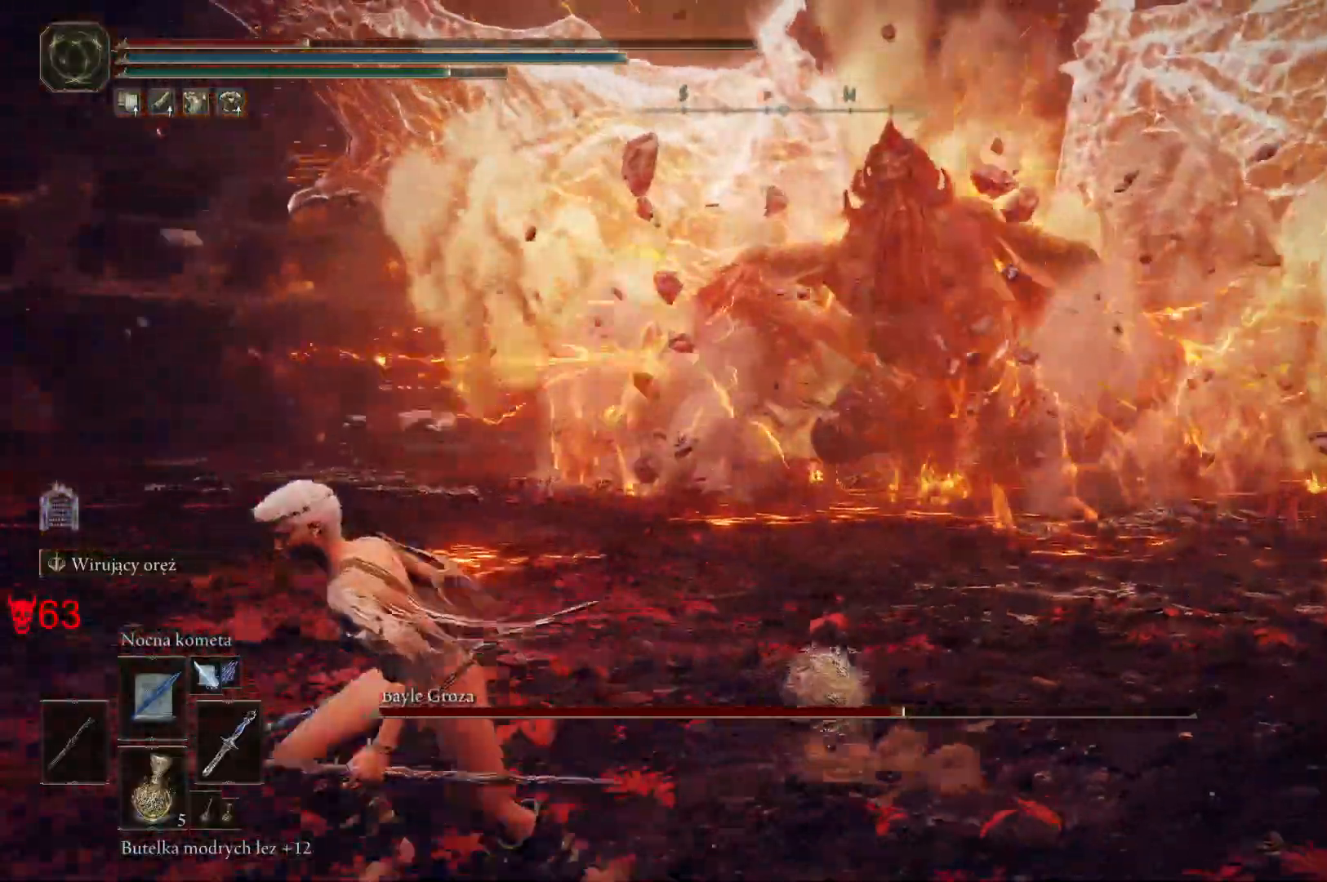
{"keys": ["a", "s"], "mouse": [], "events": [[50, "space", "up"]]}
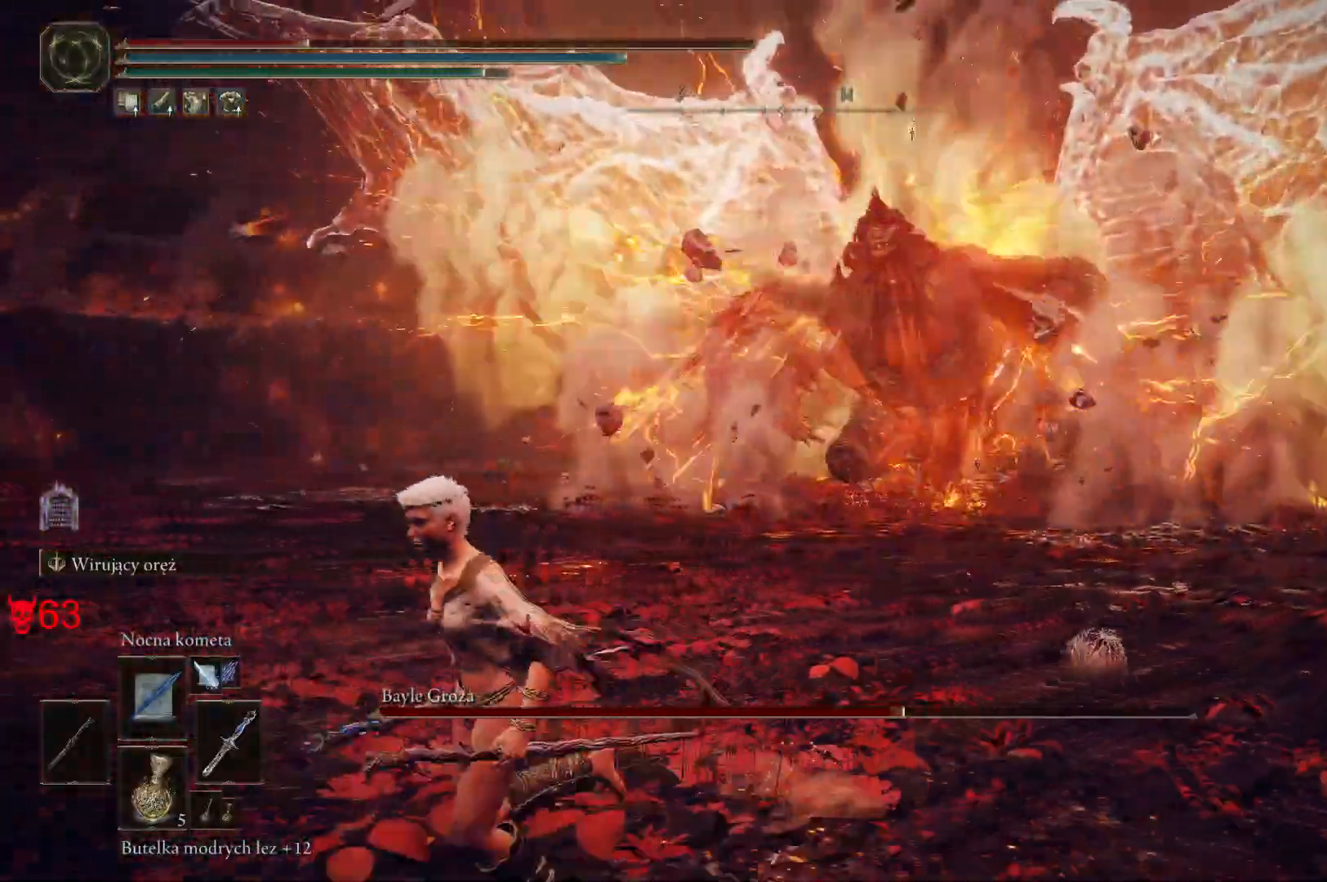
{"keys": ["a", "s"], "mouse": [], "events": []}
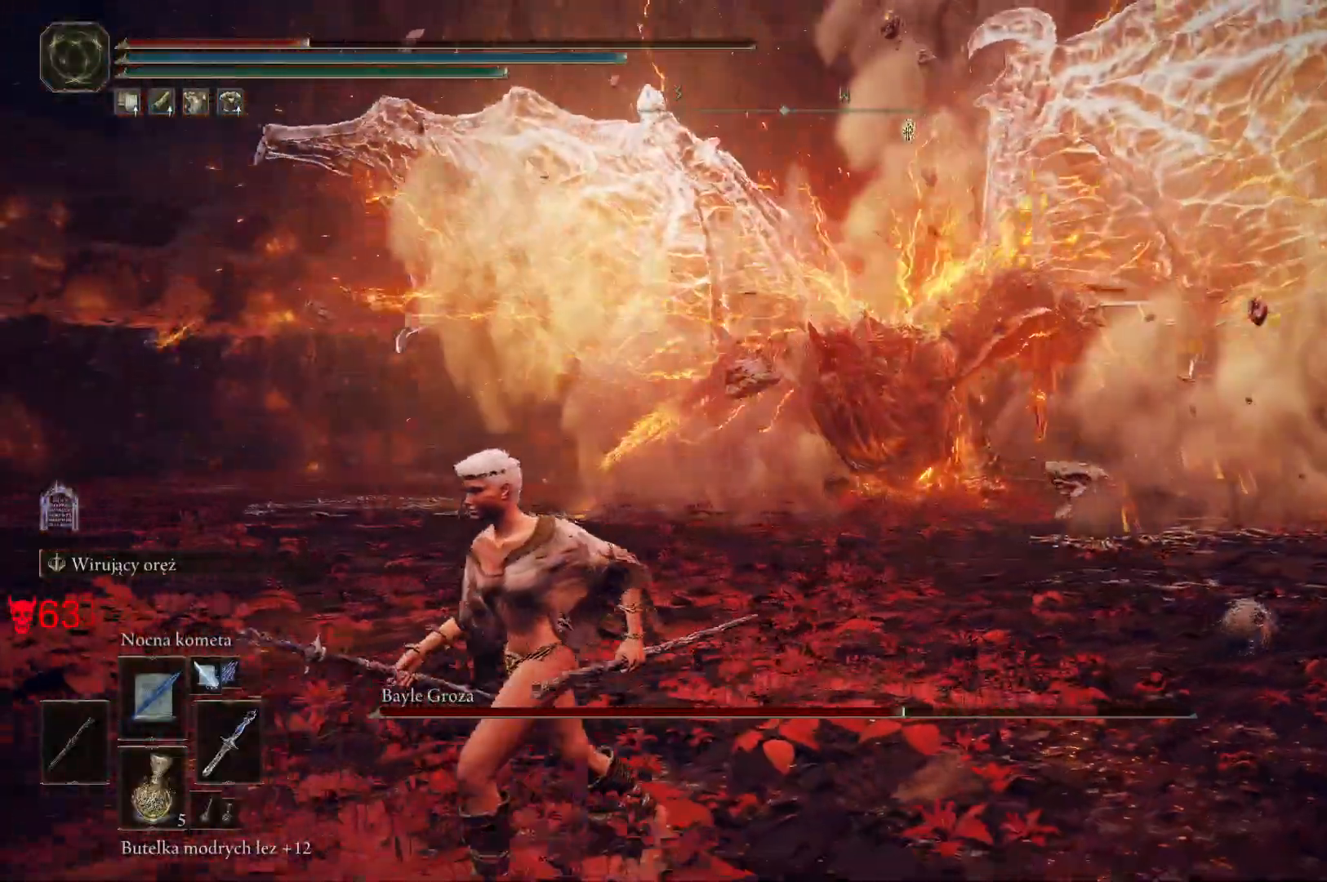
{"keys": ["a", "s"], "mouse": [], "events": []}
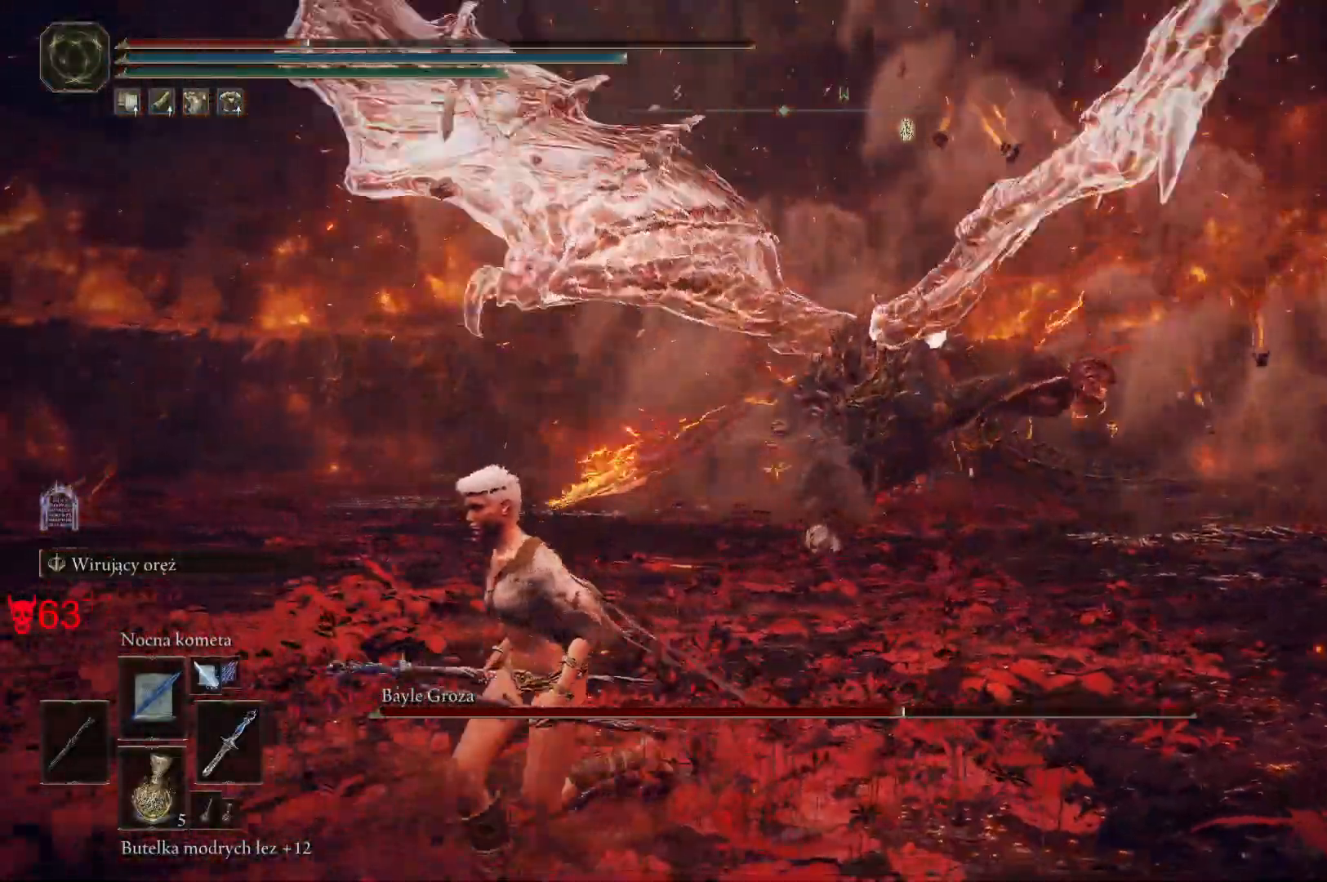
{"keys": ["a", "s"], "mouse": [], "events": []}
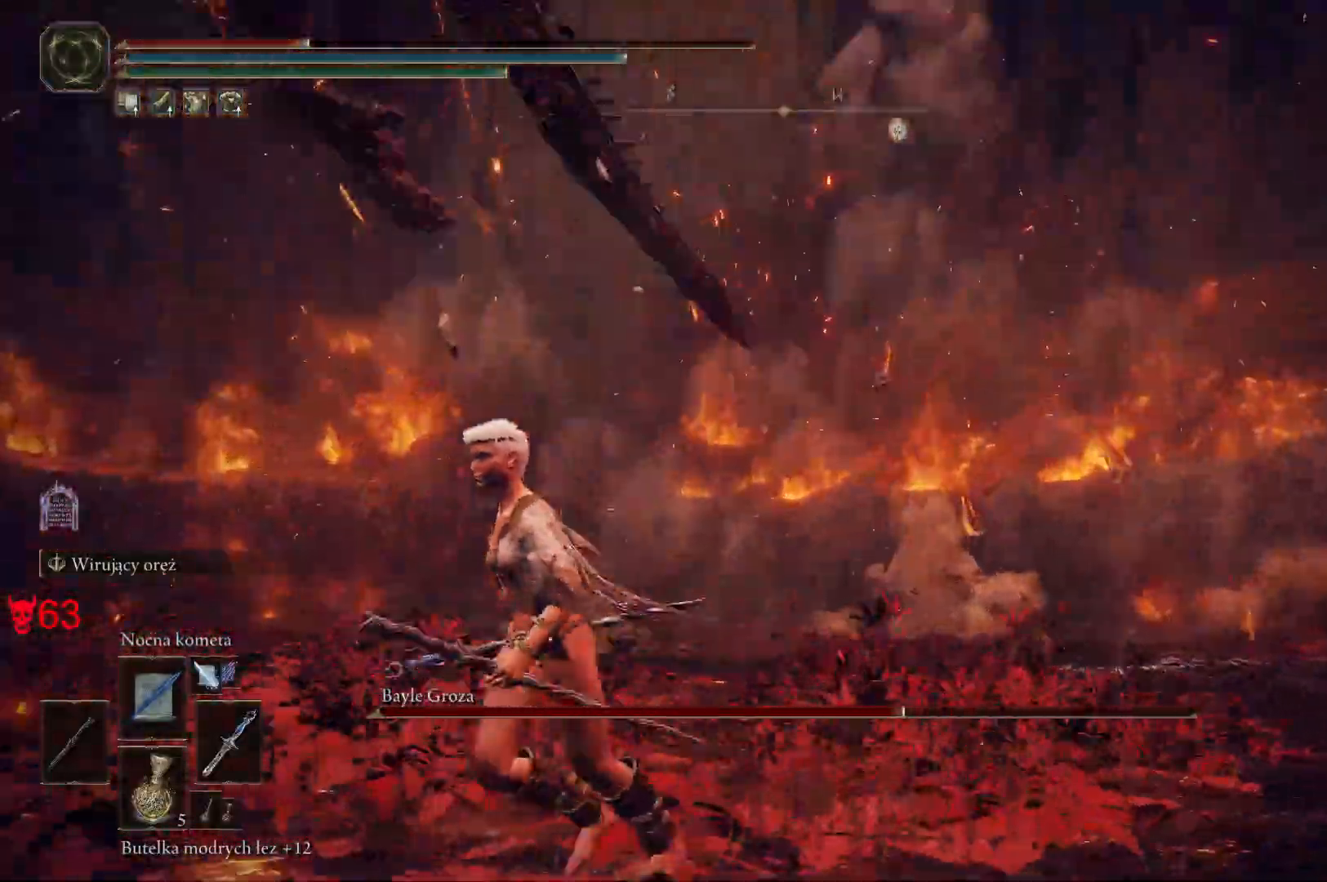
{"keys": ["d", "s"], "mouse": [], "events": [[333, "a", "up"], [467, "d", "down"]]}
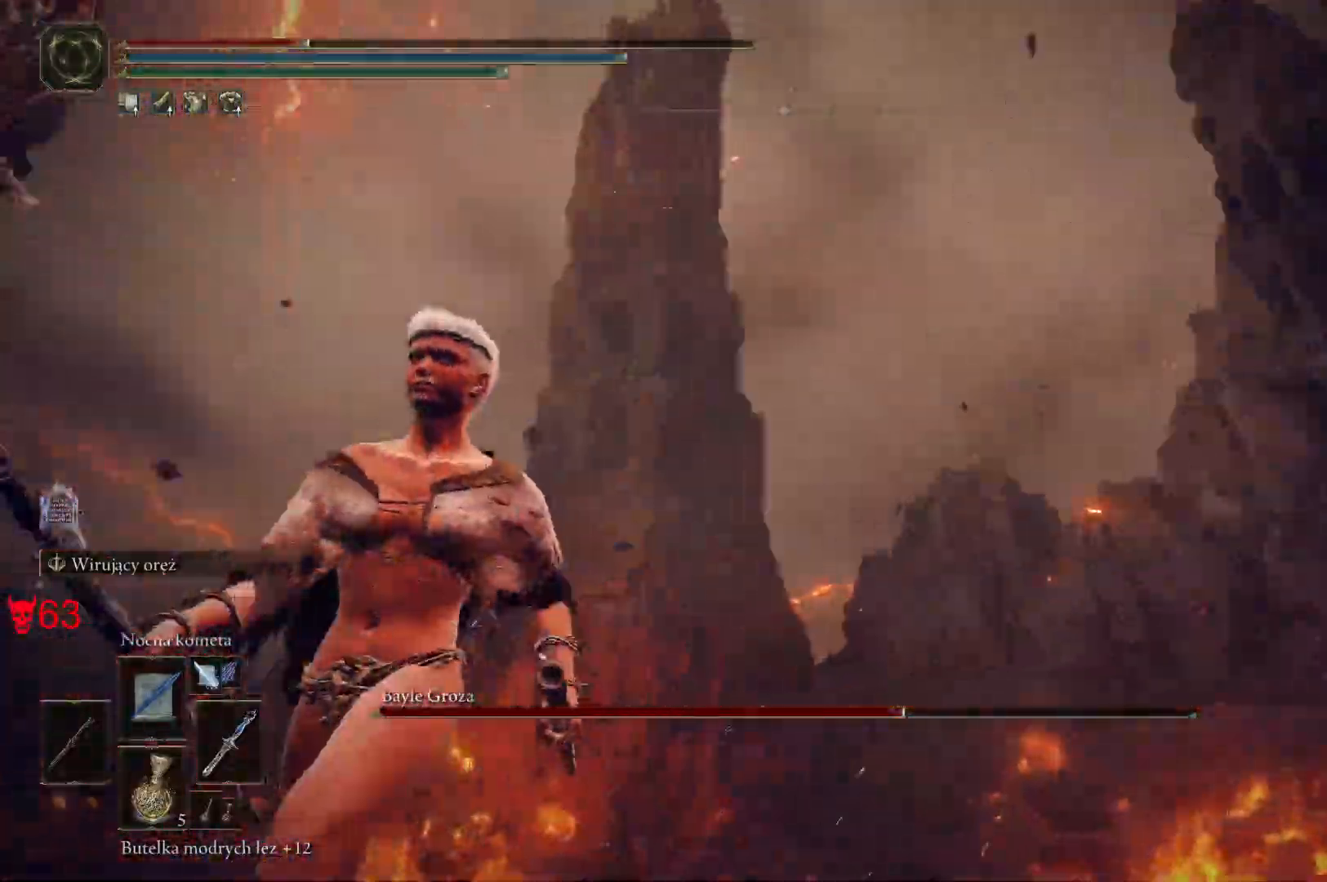
{"keys": ["d", "s"], "mouse": [], "events": []}
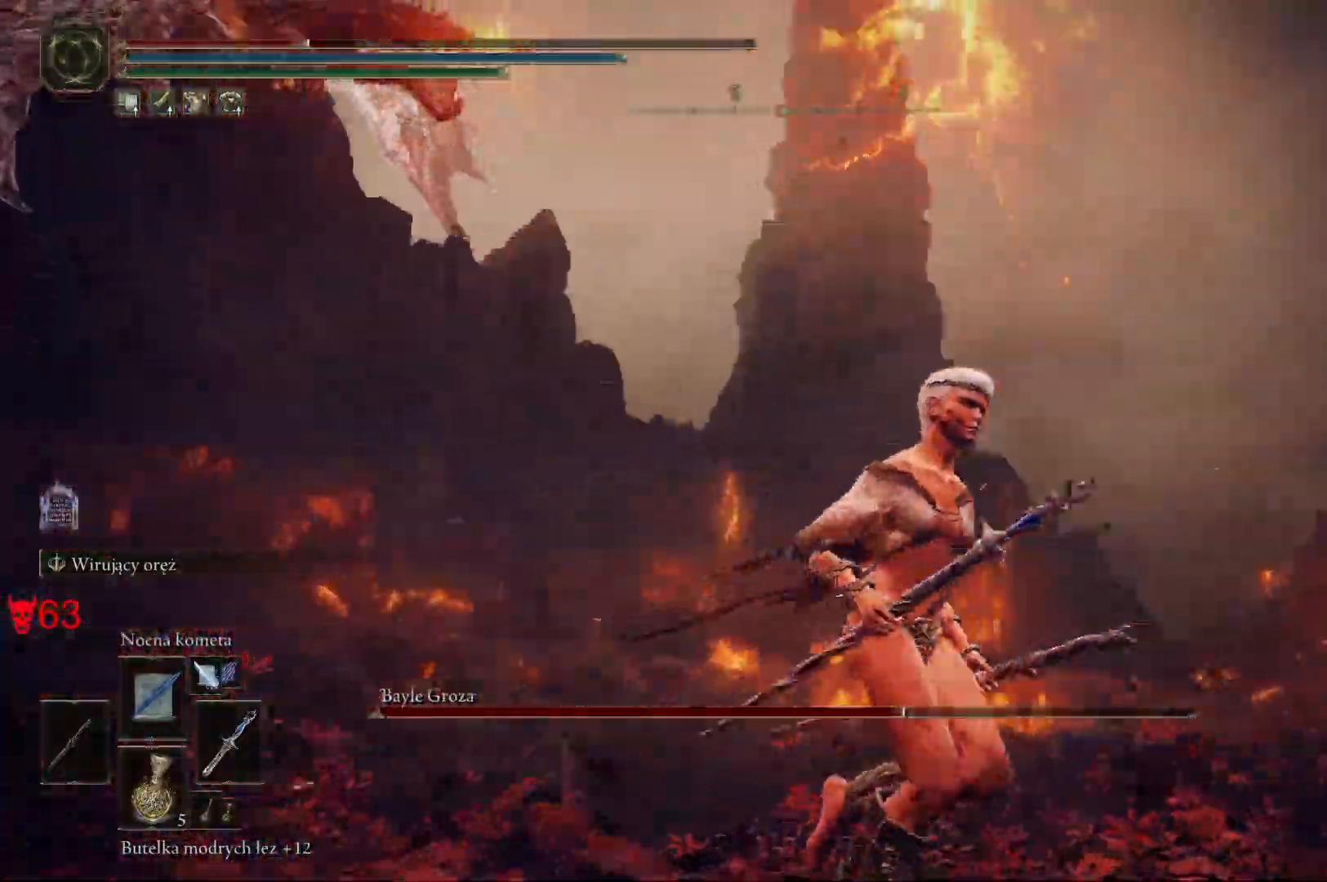
{"keys": ["a", "s"], "mouse": [], "events": [[183, "d", "up"], [317, "a", "down"], [400, "space", "down"], [483, "space", "up"]]}
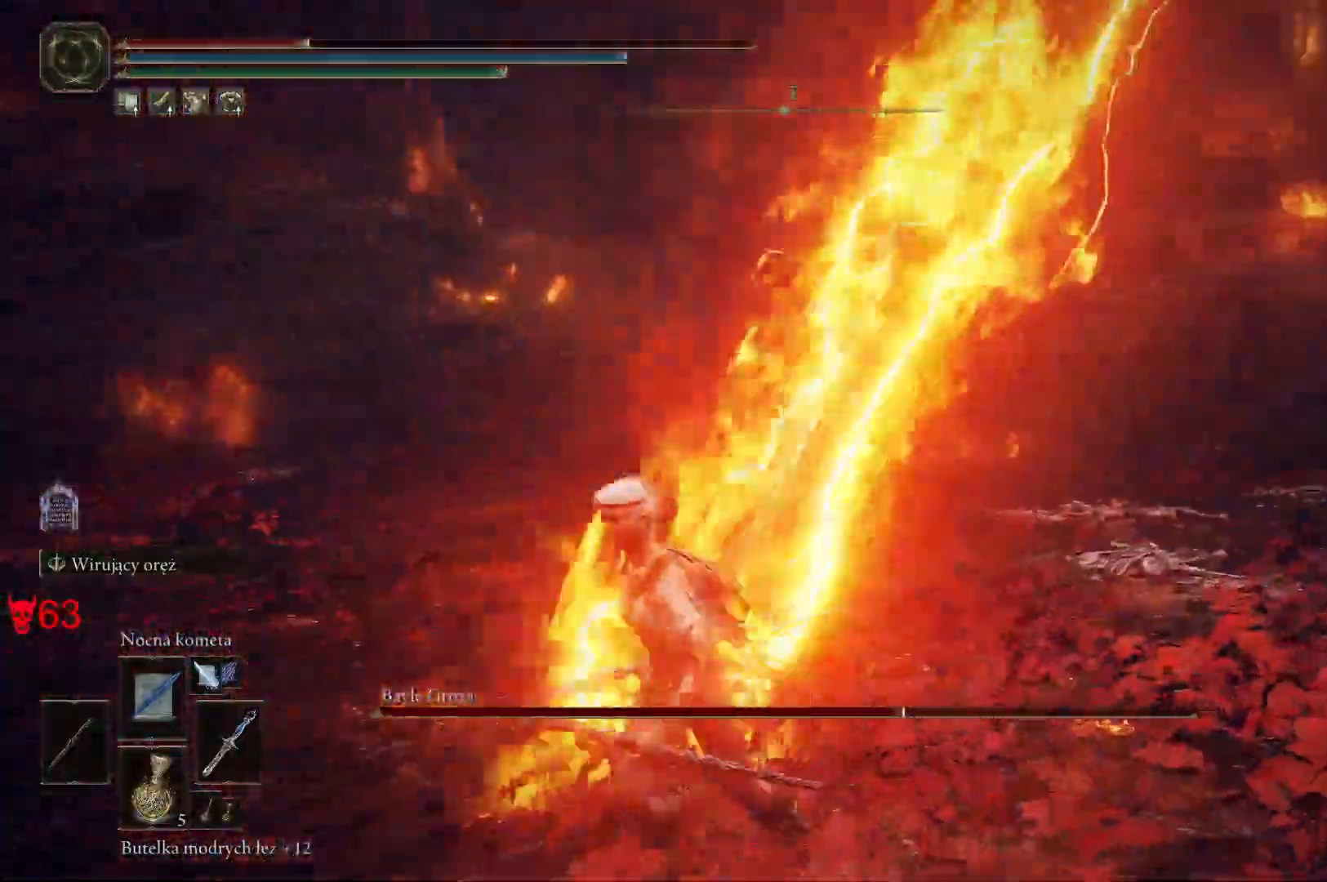
{"keys": ["a", "s"], "mouse": [], "events": [[217, "space", "down"], [317, "space", "up"]]}
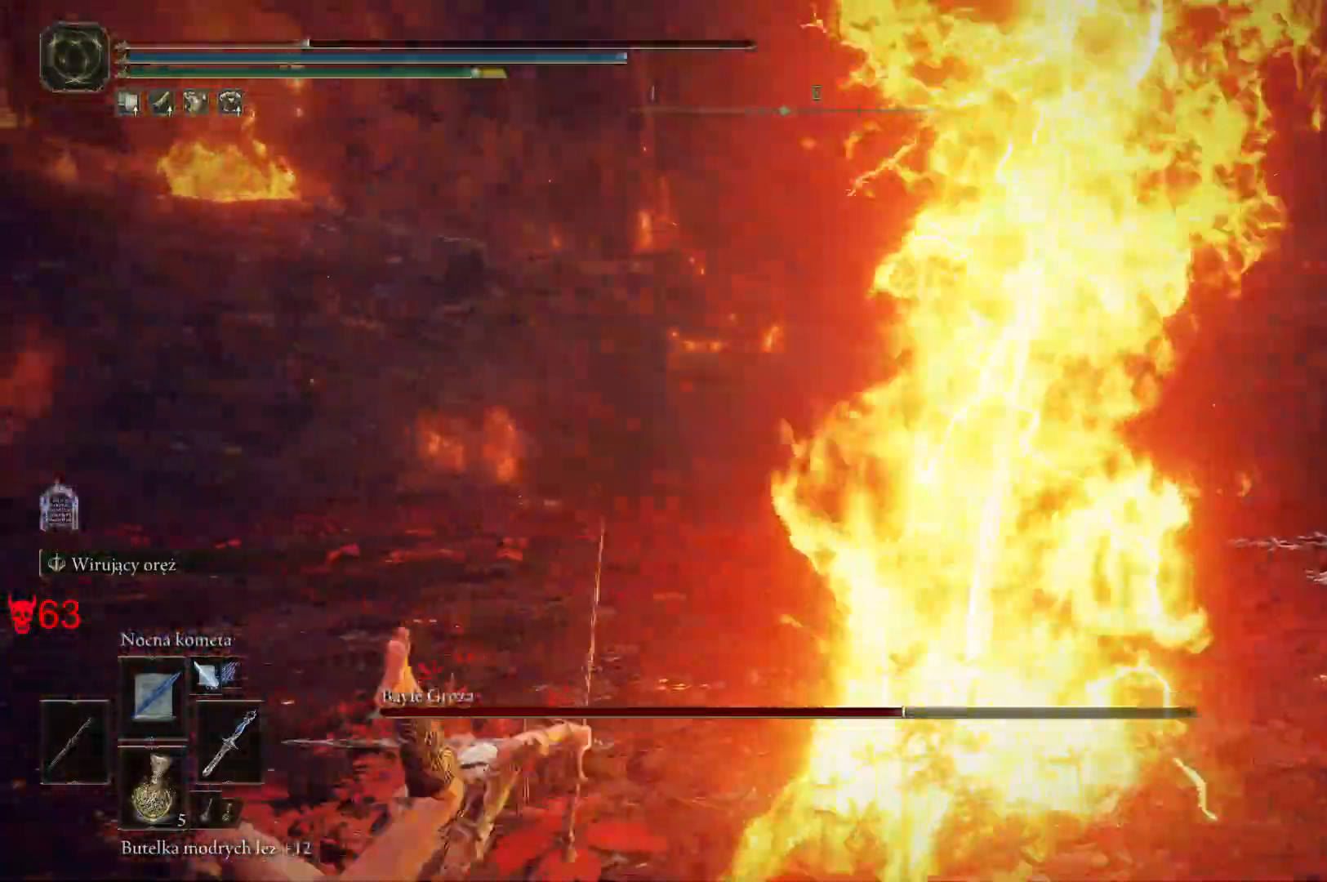
{"keys": ["a", "s"], "mouse": [], "events": [[50, "space", "down"], [133, "q", "down"], [167, "space", "up"], [267, "space", "down"], [333, "q", "up"], [383, "space", "up"]]}
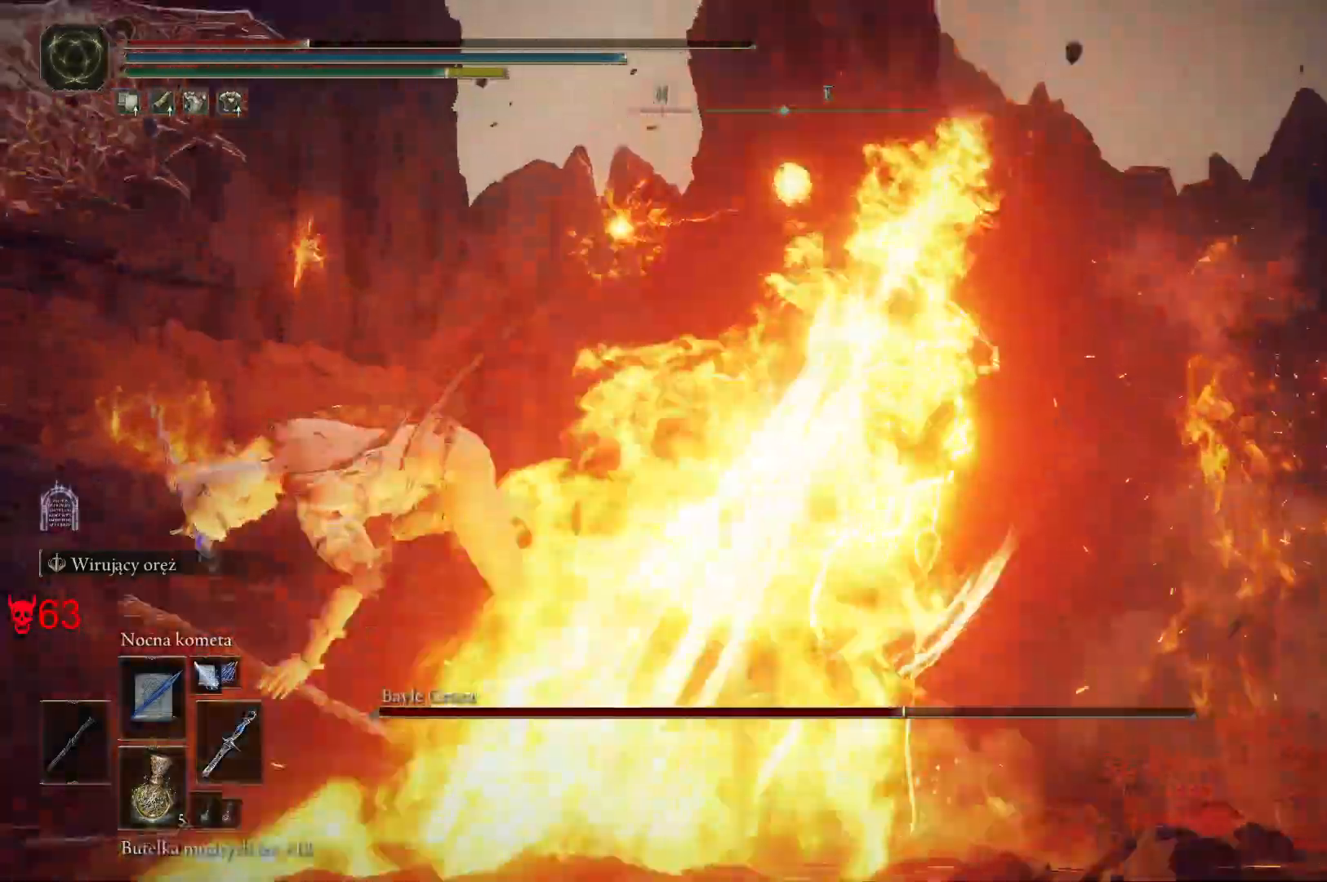
{"keys": ["a", "space"], "mouse": [], "events": [[33, "s", "up"], [283, "space", "down"], [383, "space", "up"], [500, "space", "down"]]}
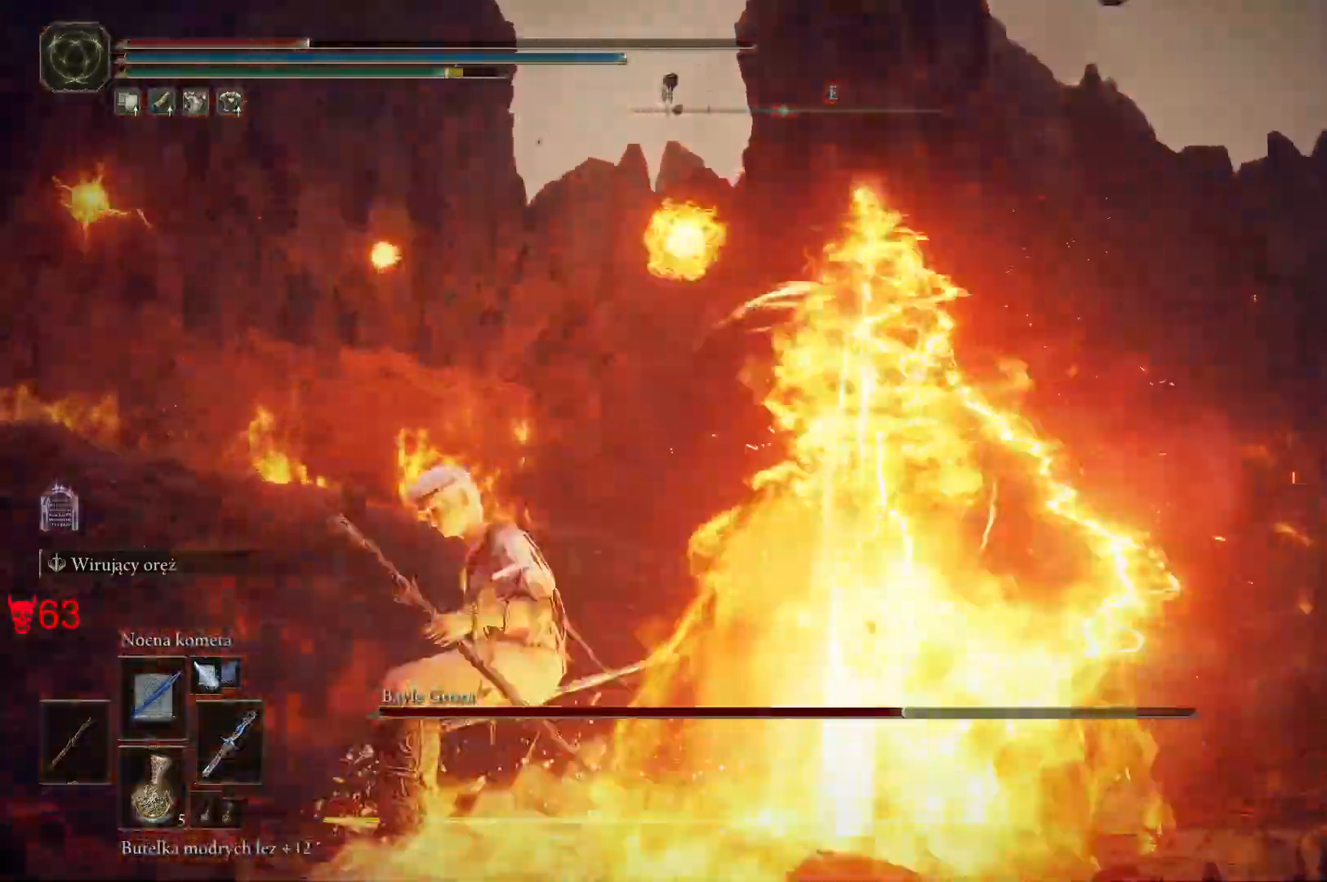
{"keys": ["a", "space"], "mouse": [], "events": [[100, "space", "up"], [400, "q", "down"], [400, "shift", "down"], [450, "space", "down"], [483, "q", "up"], [483, "shift", "up"]]}
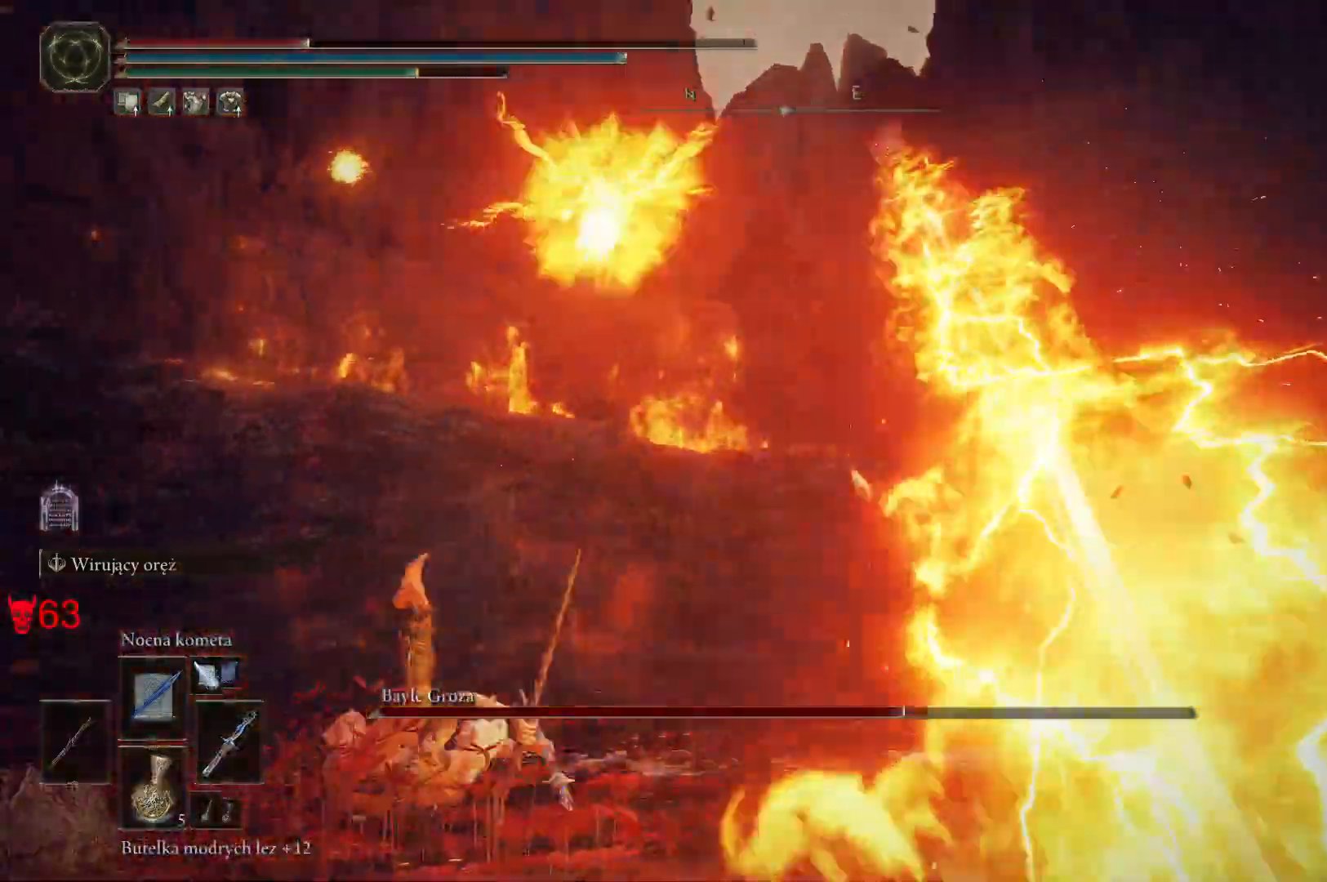
{"keys": ["d", "space"], "mouse": []}
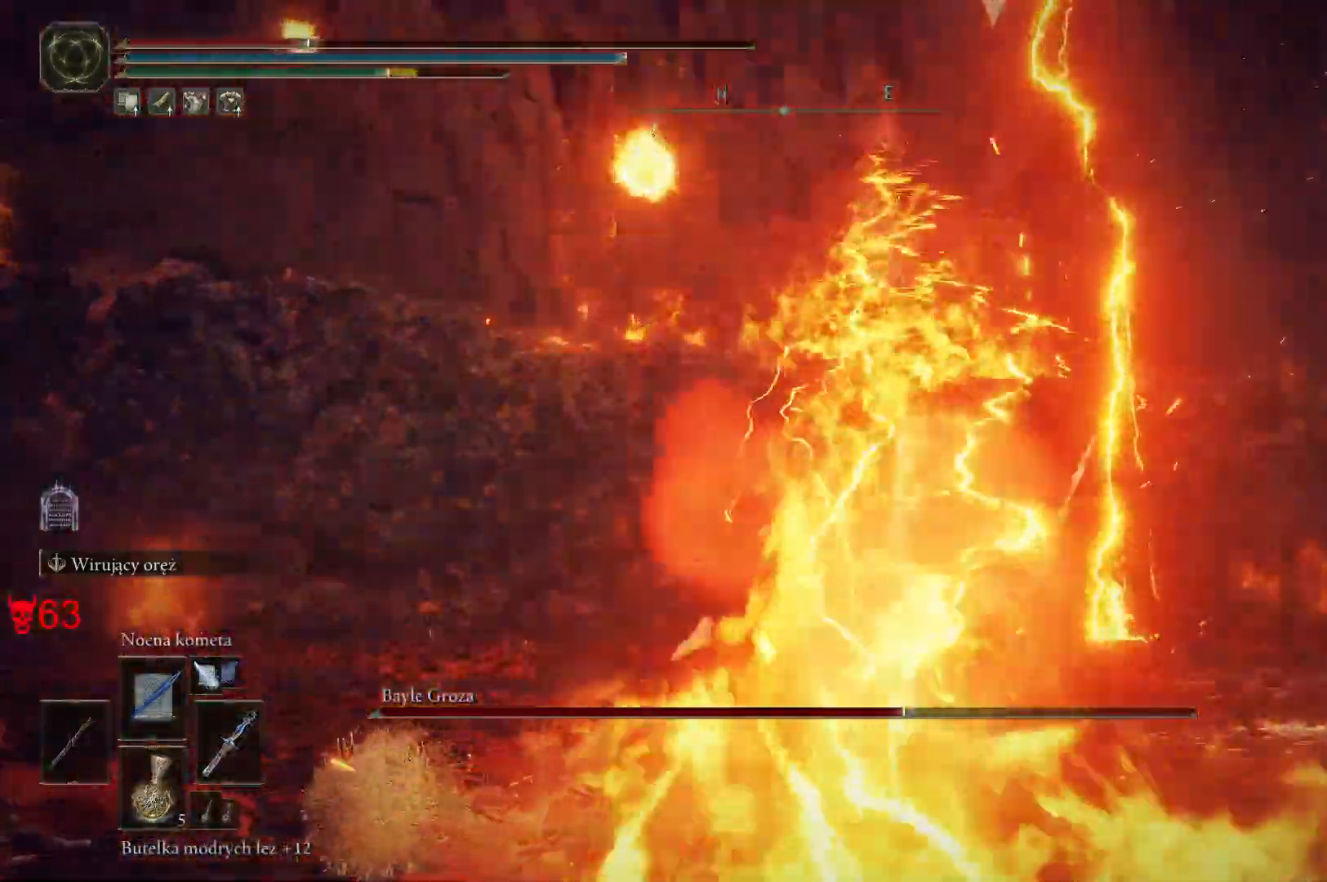
{"keys": ["d", "space", "w"], "mouse": [], "events": [[67, "space", "up"], [450, "space", "down"], [500, "w", "down"]]}
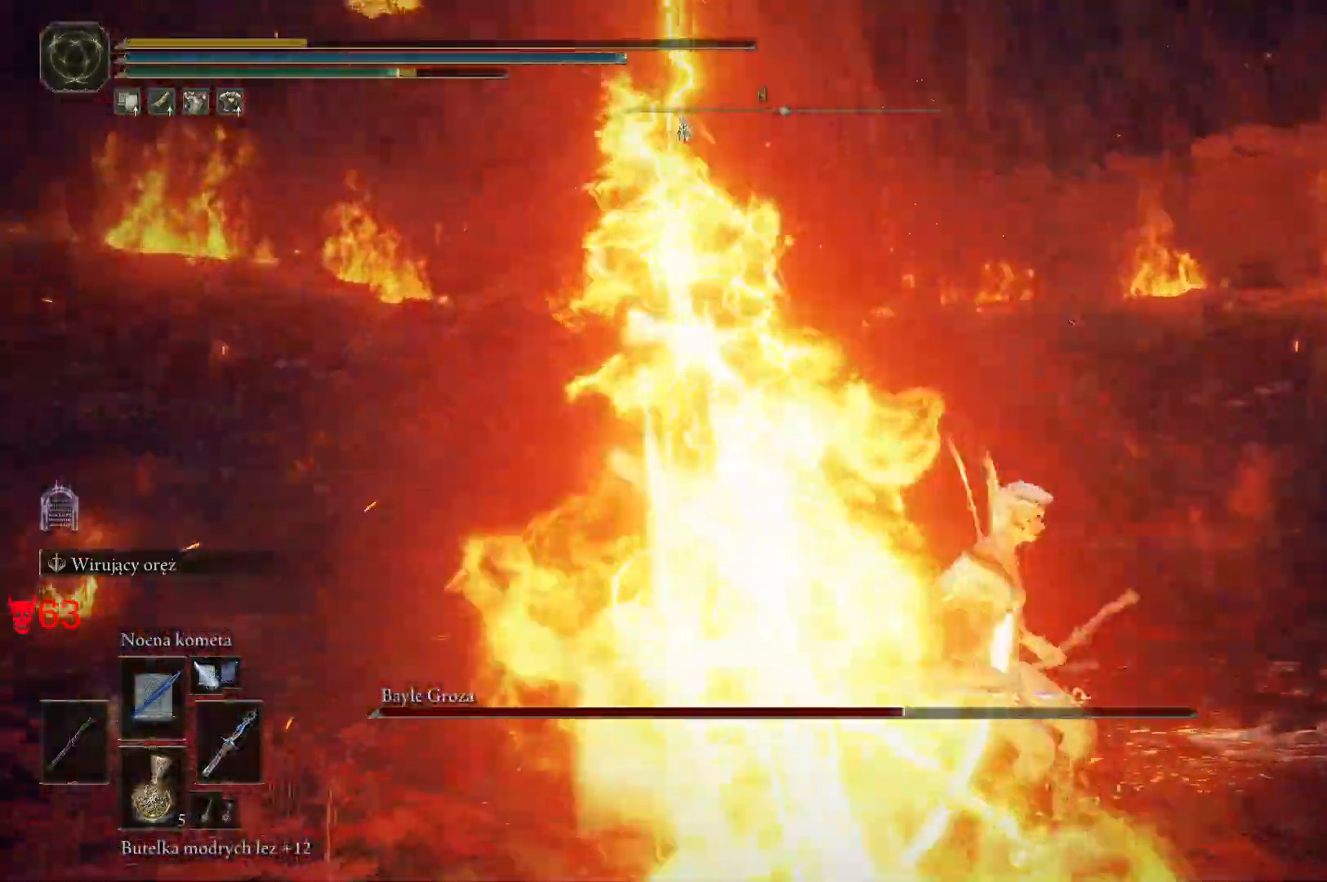
{"keys": ["d"], "mouse": [], "events": [[83, "space", "up"], [183, "space", "down"], [317, "space", "up"], [383, "shift", "down"], [433, "w", "up"], [467, "shift", "up"]]}
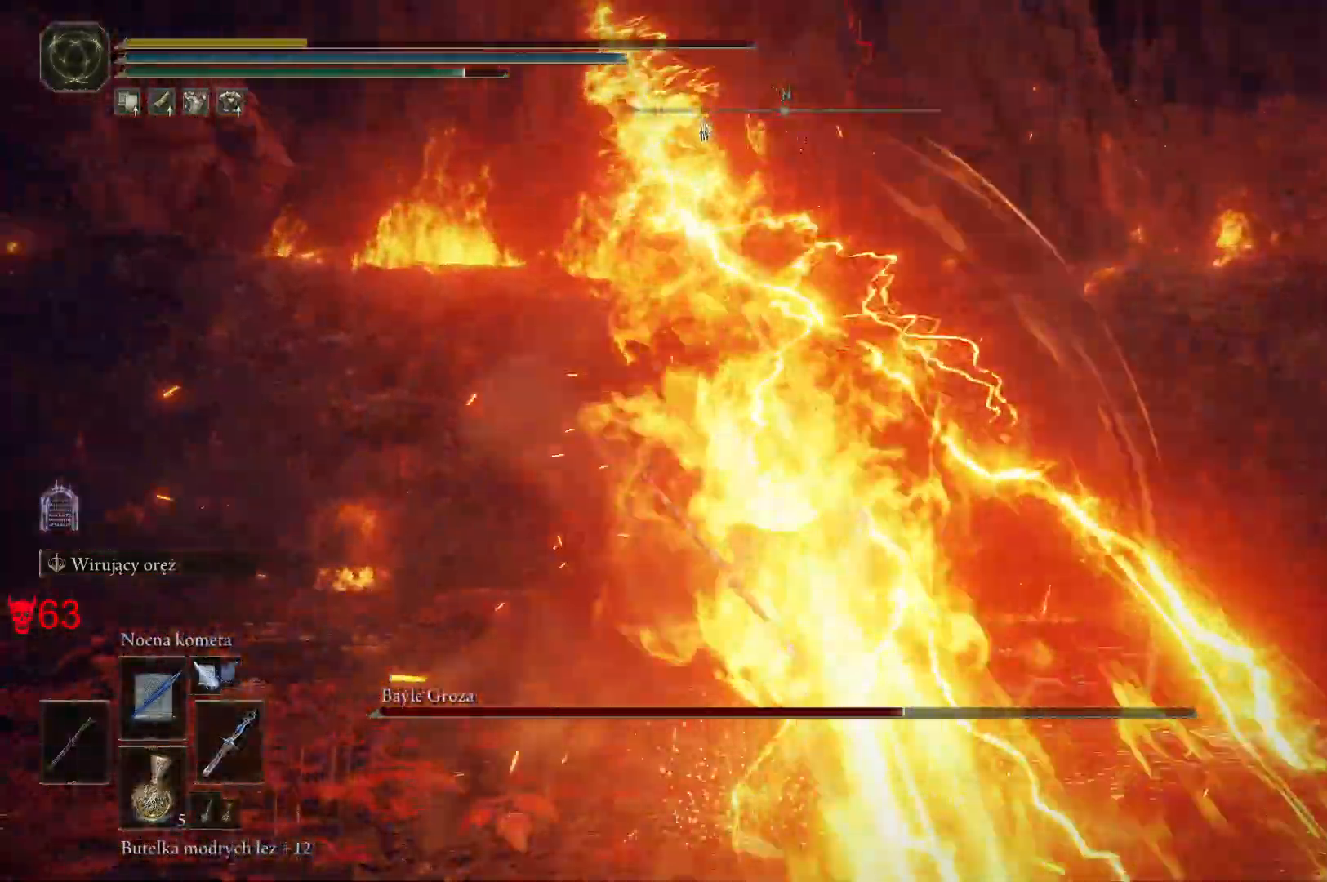
{"keys": [], "mouse": [], "events": [[17, "d", "up"]]}